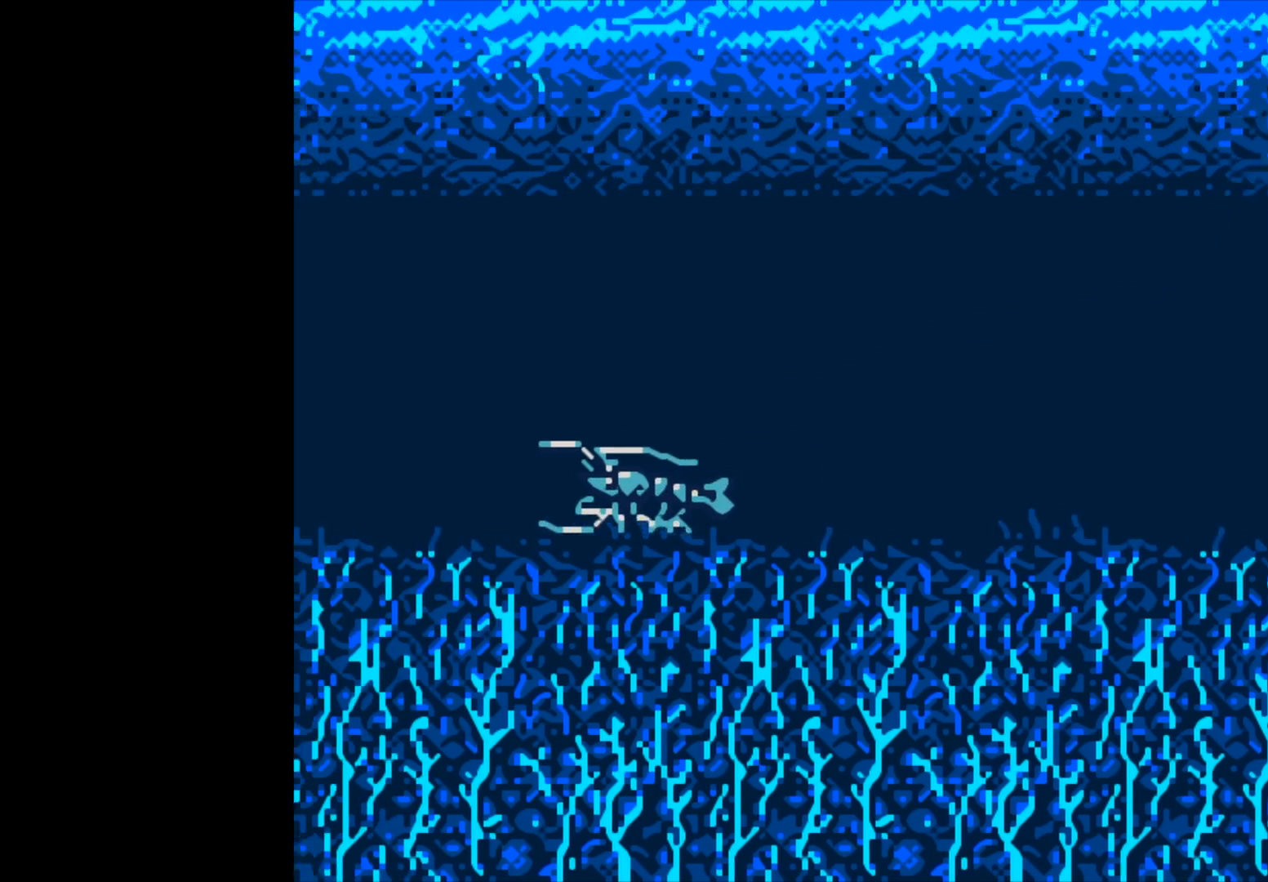
Gameplay with a controller (Xbox layout); each line is a JSON object with the inputs held at the frame after it. "events" lists button and stick changes between this image and that frame as [ms after this image, input, new state], when the widget could be followed in between.
{"buttons": [], "left_stick": "center", "right_stick": "center", "events": []}
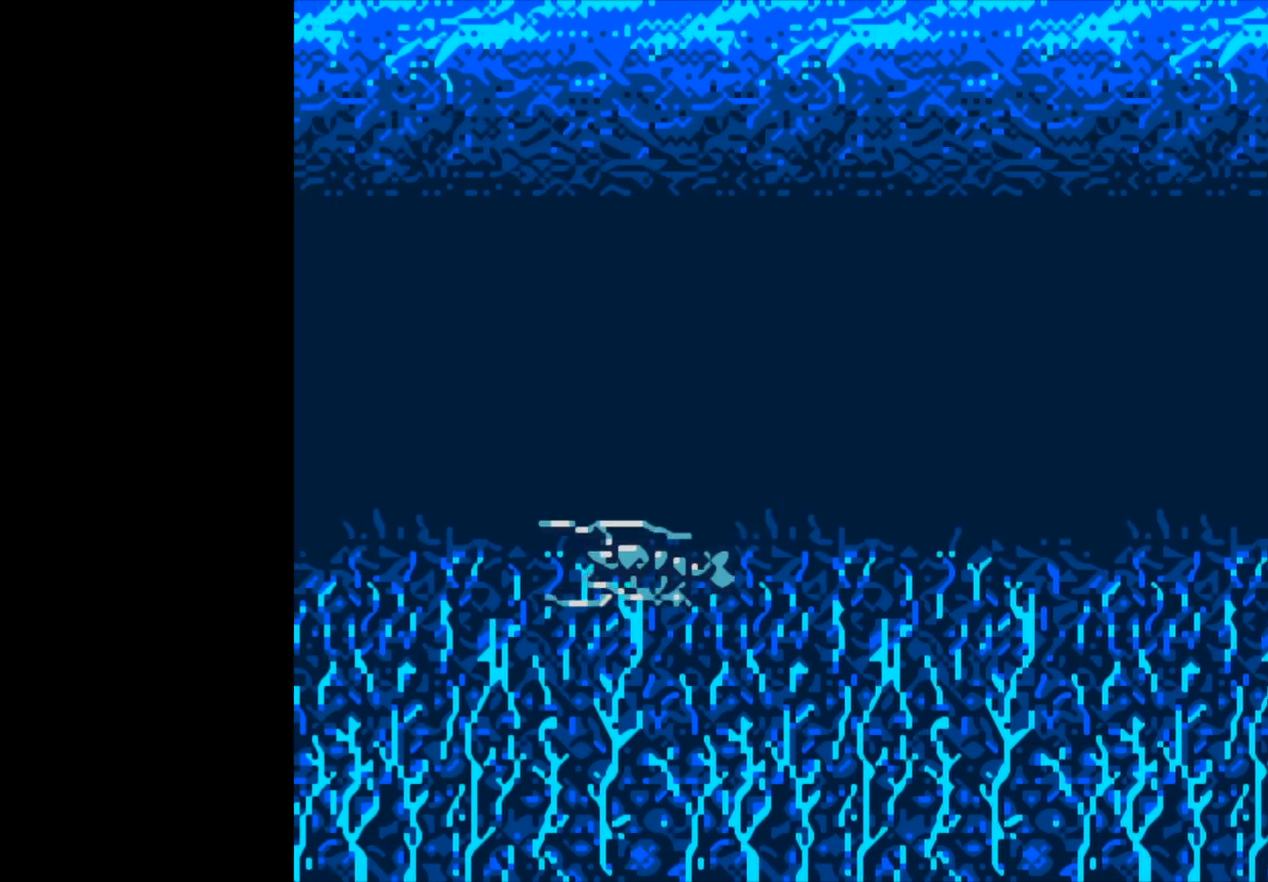
{"buttons": [], "left_stick": "center", "right_stick": "center", "events": []}
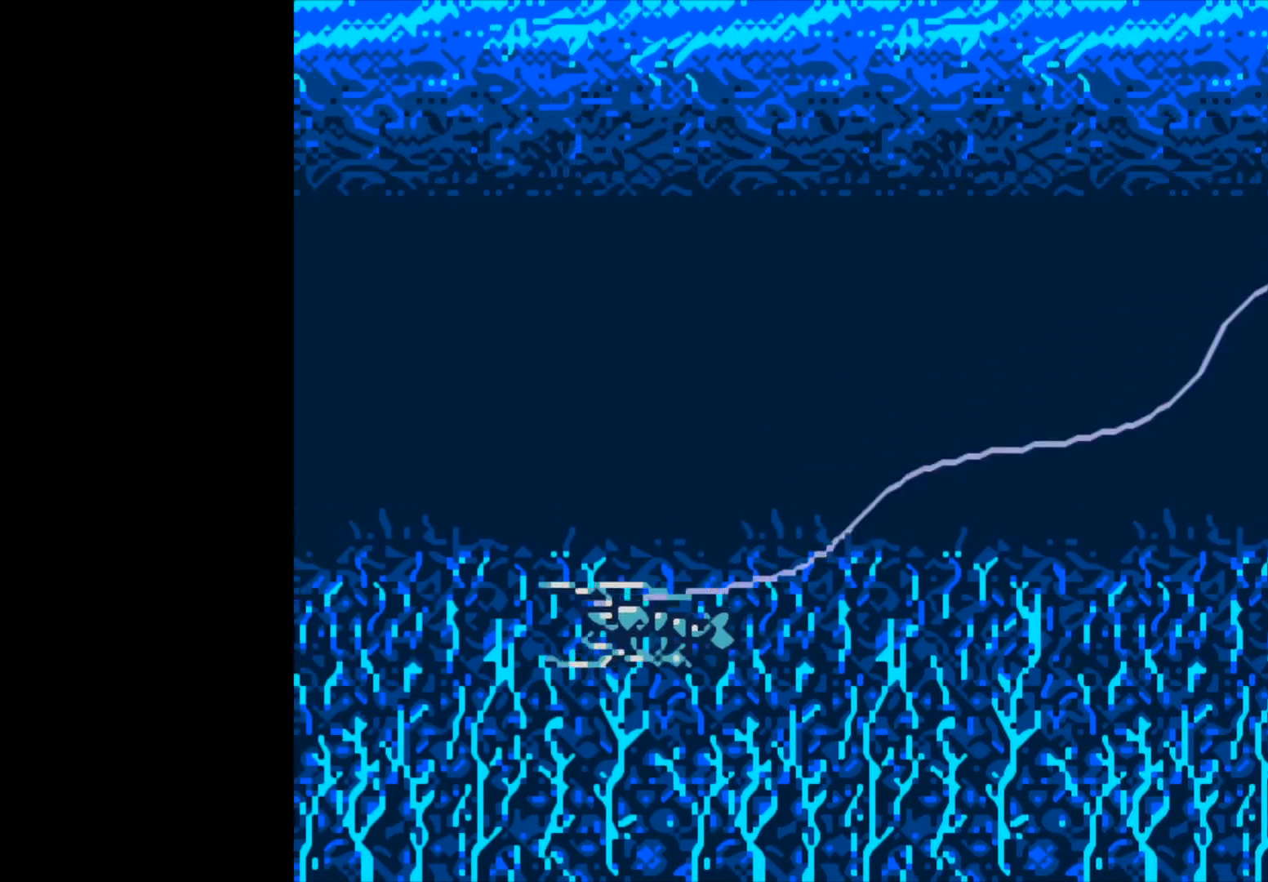
{"buttons": [], "left_stick": "center", "right_stick": "center", "events": []}
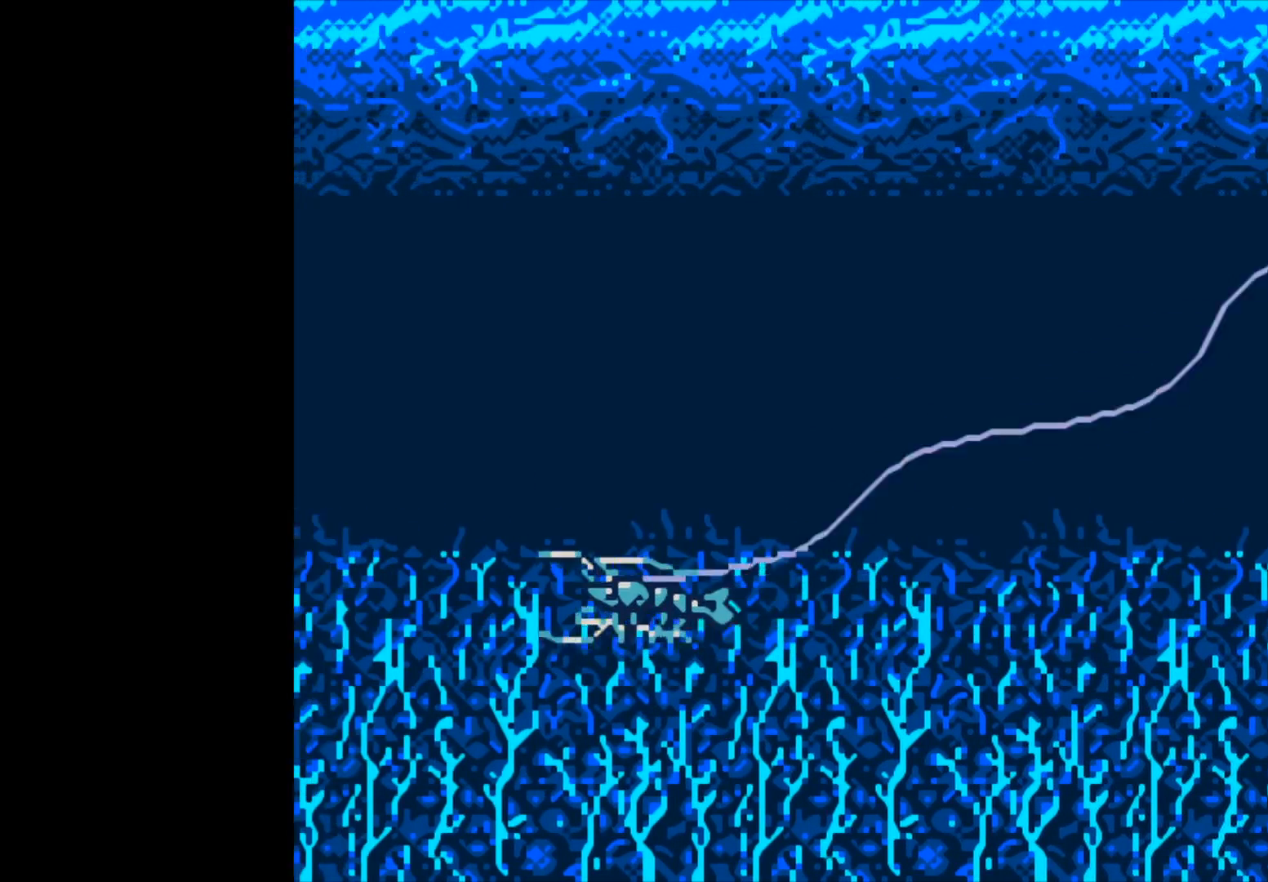
{"buttons": [], "left_stick": "center", "right_stick": "center", "events": []}
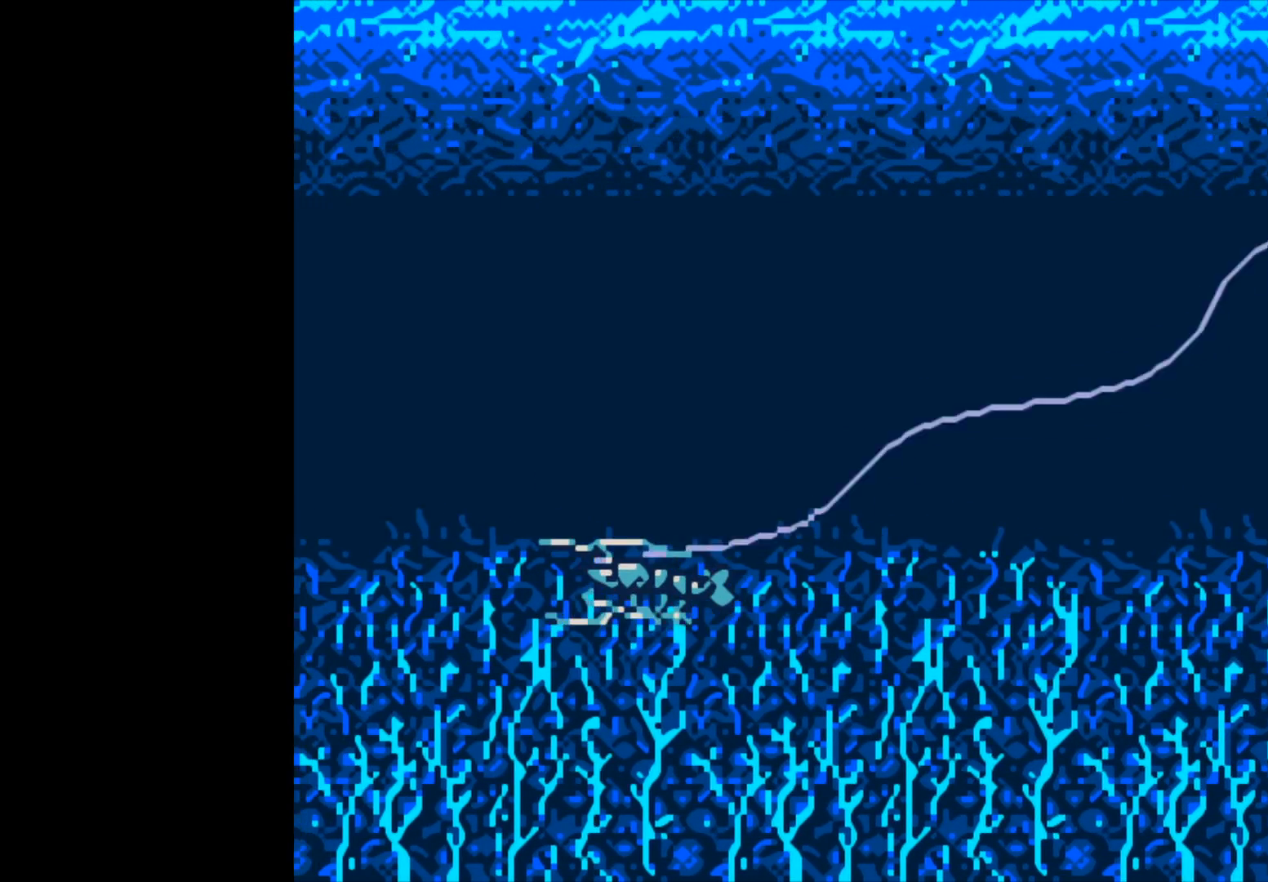
{"buttons": [], "left_stick": "center", "right_stick": "center", "events": []}
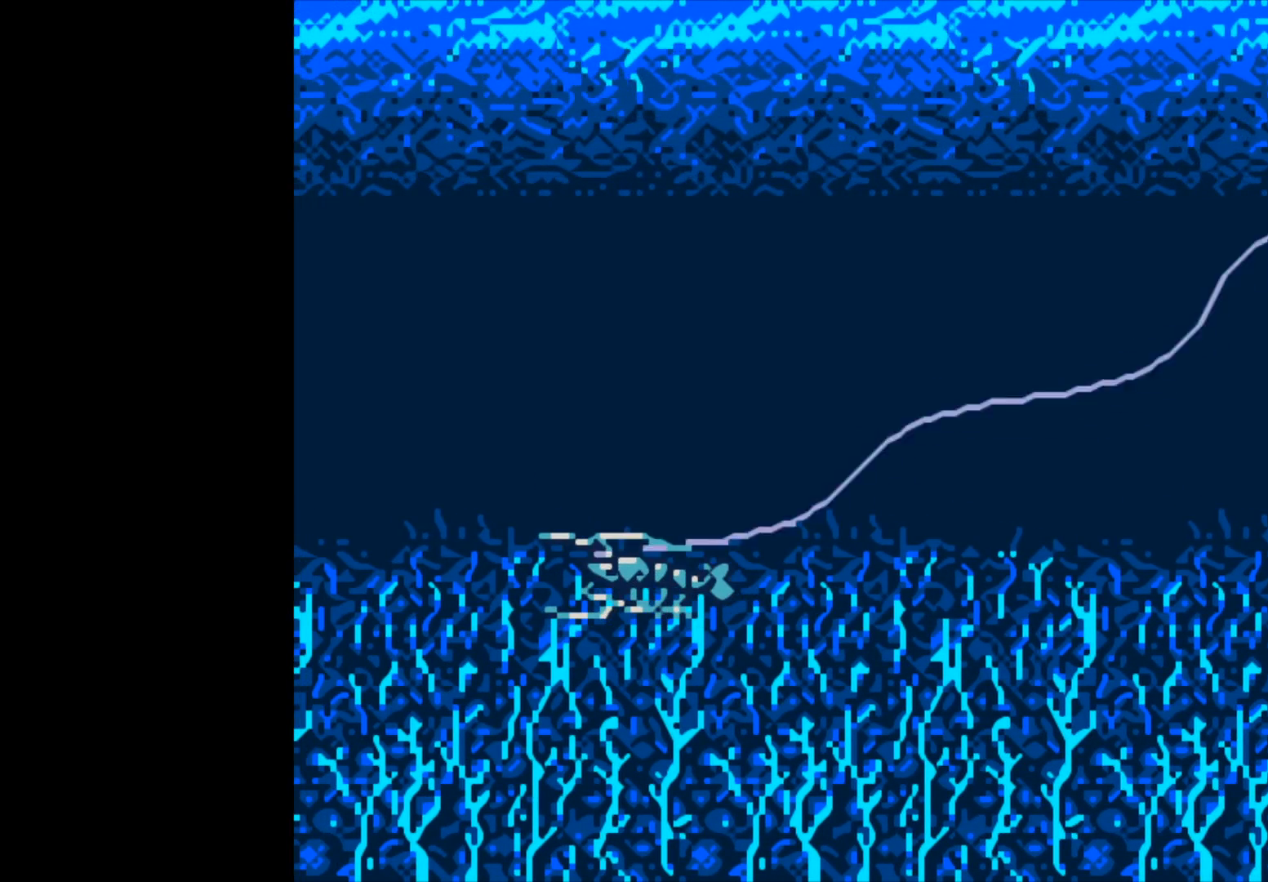
{"buttons": ["B"], "left_stick": "center", "right_stick": "center", "events": [[100, "B", "down"]]}
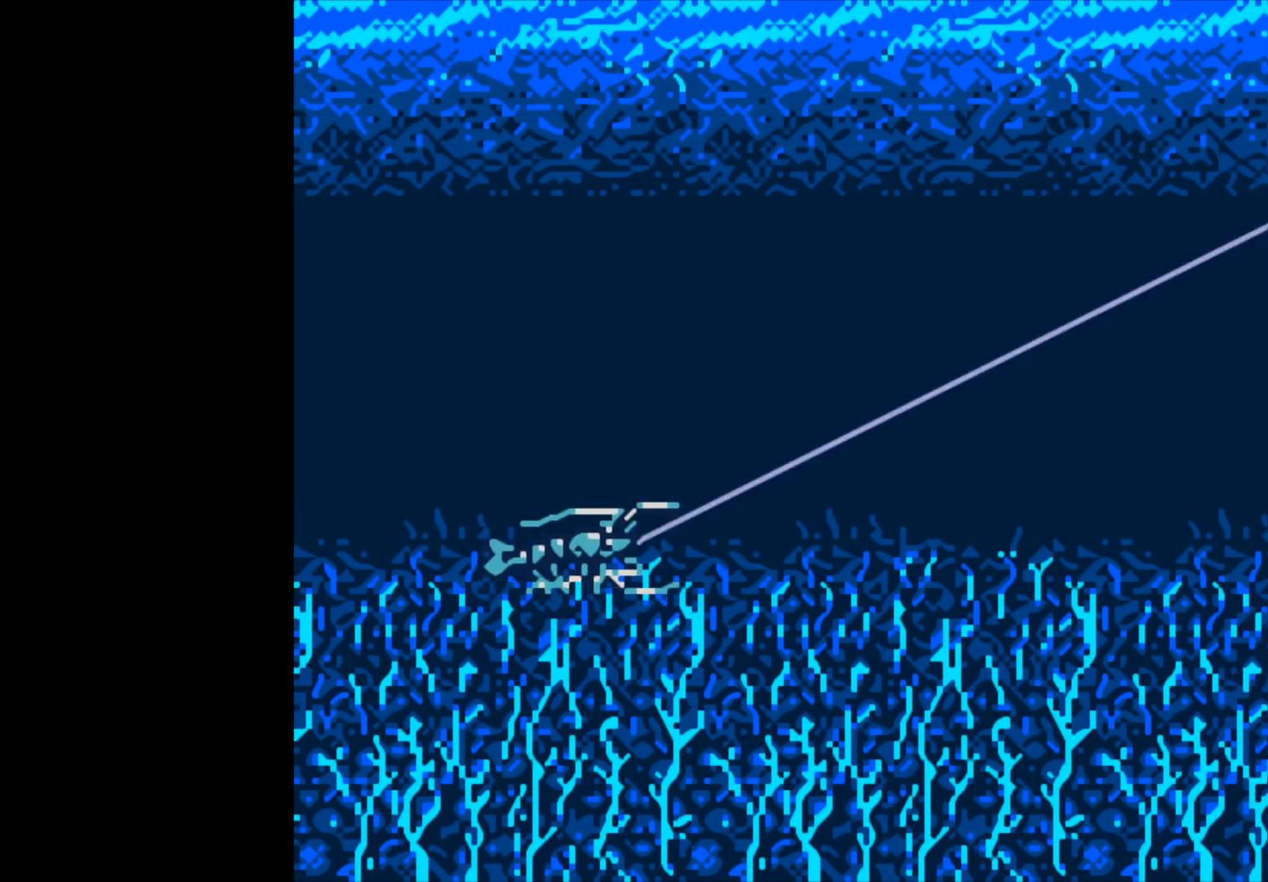
{"buttons": ["B"], "left_stick": "center", "right_stick": "center", "events": []}
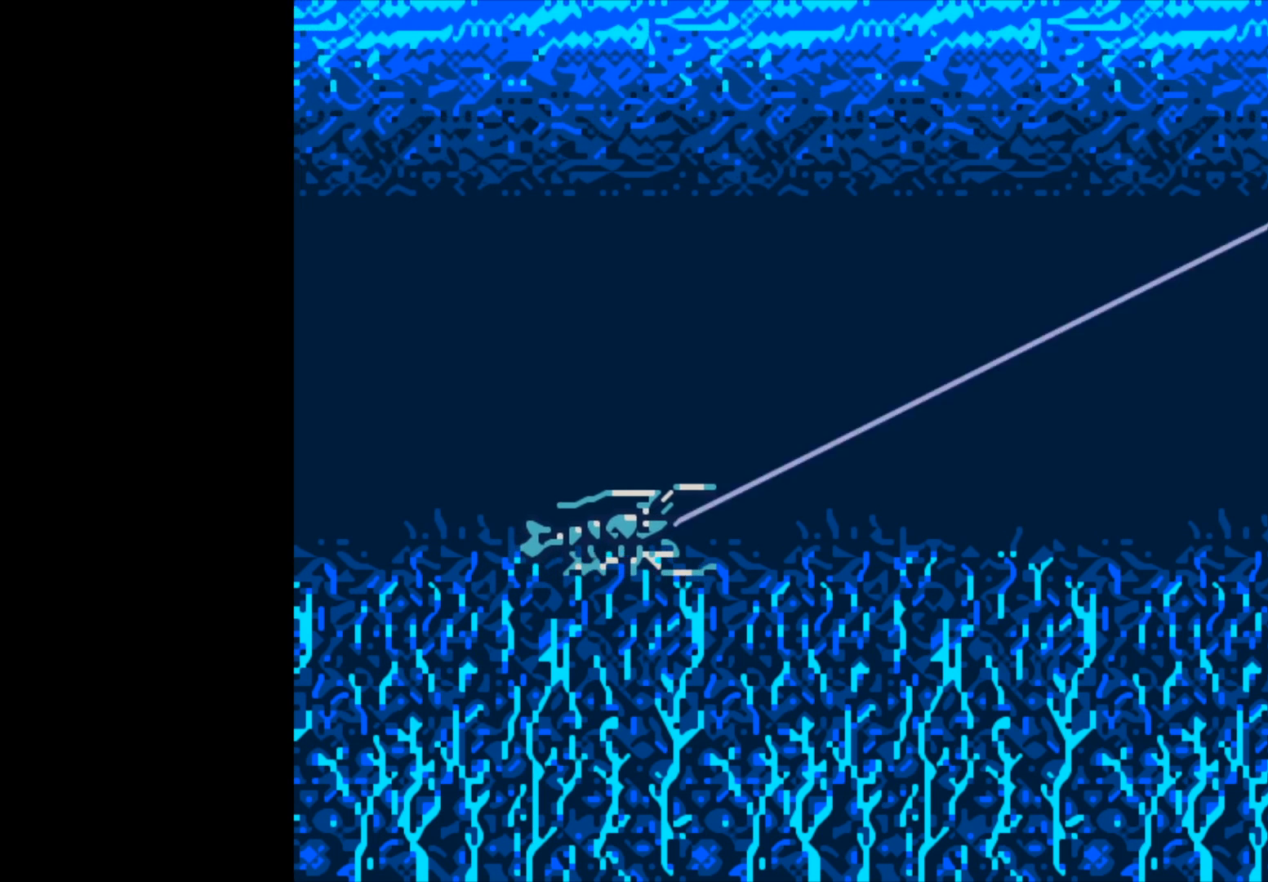
{"buttons": [], "left_stick": "center", "right_stick": "center", "events": [[250, "B", "up"]]}
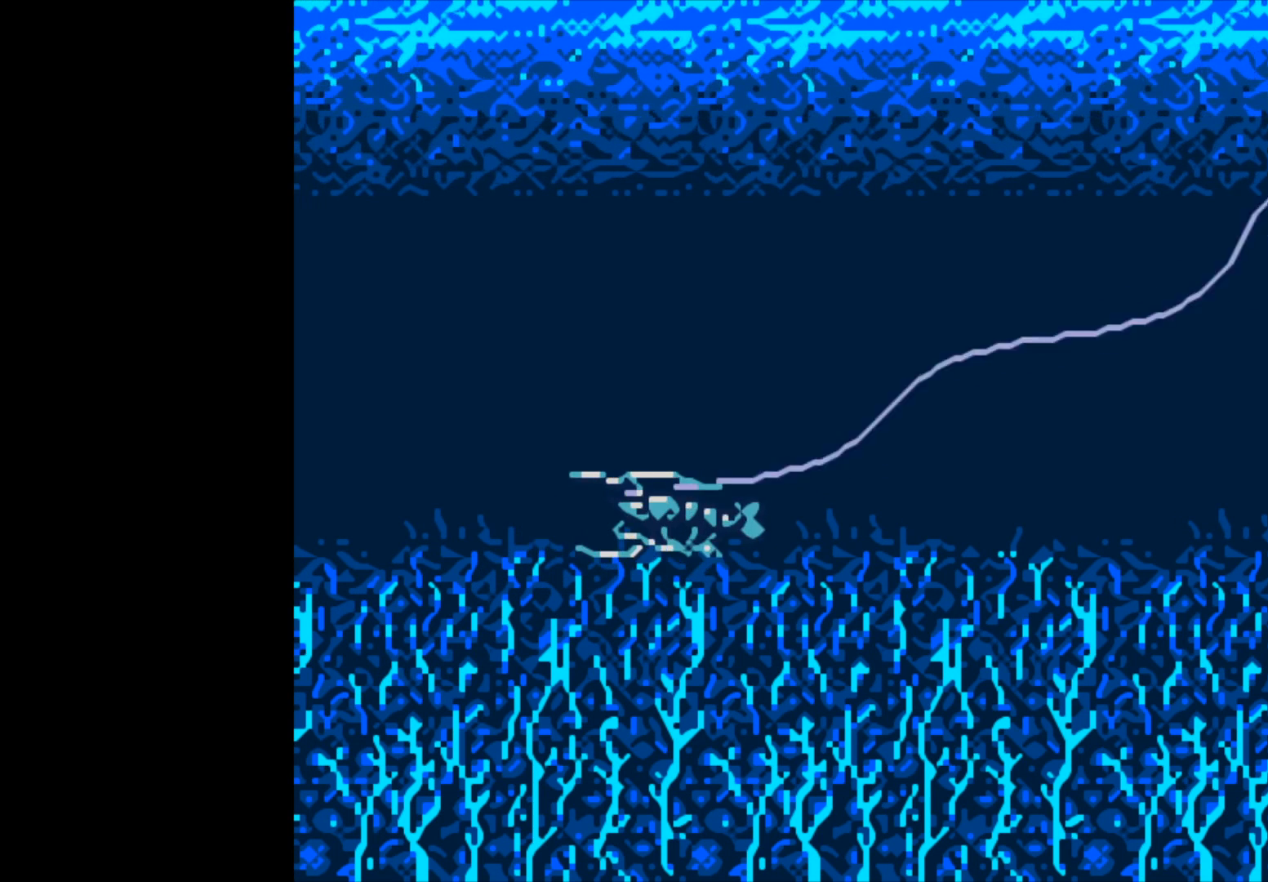
{"buttons": [], "left_stick": "center", "right_stick": "center", "events": []}
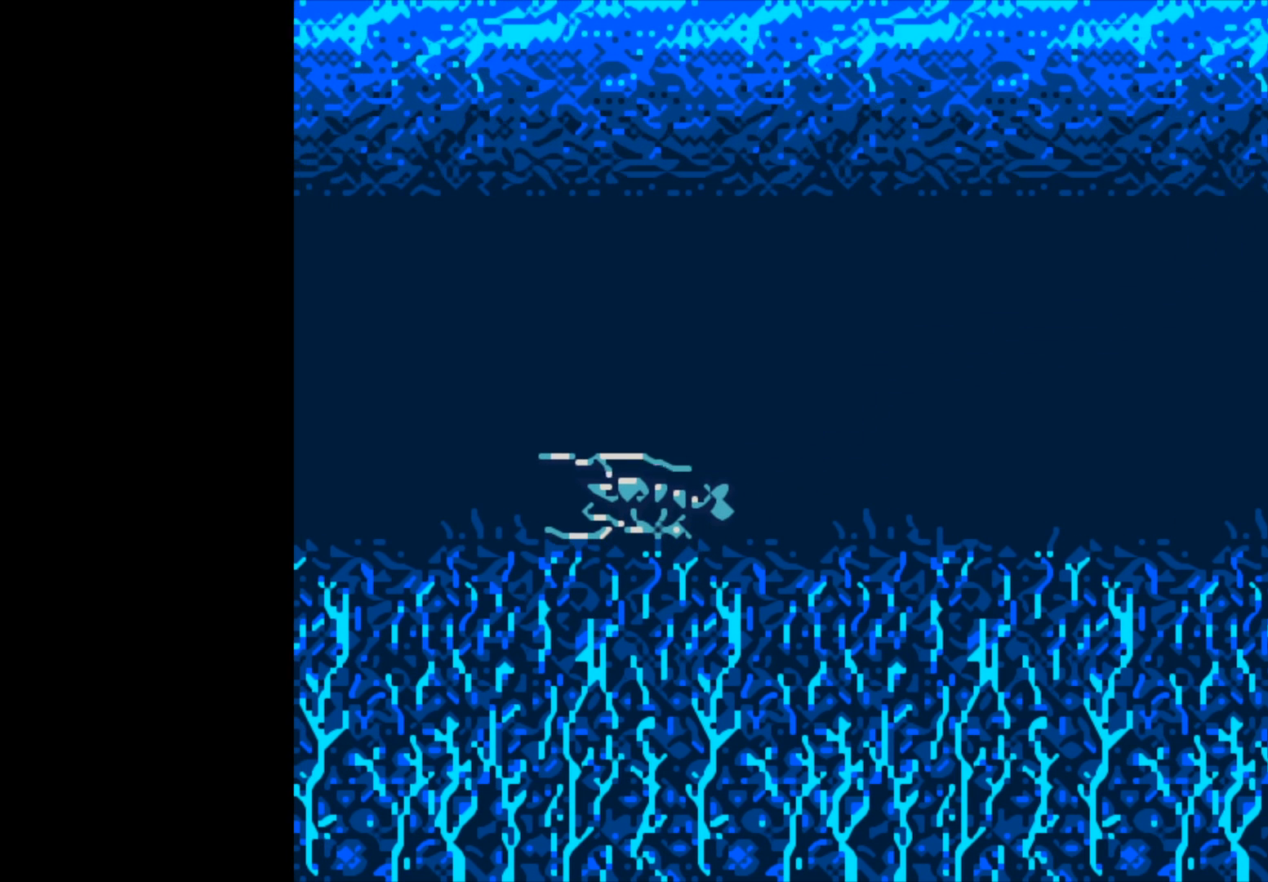
{"buttons": ["B"], "left_stick": "center", "right_stick": "center", "events": [[317, "B", "down"]]}
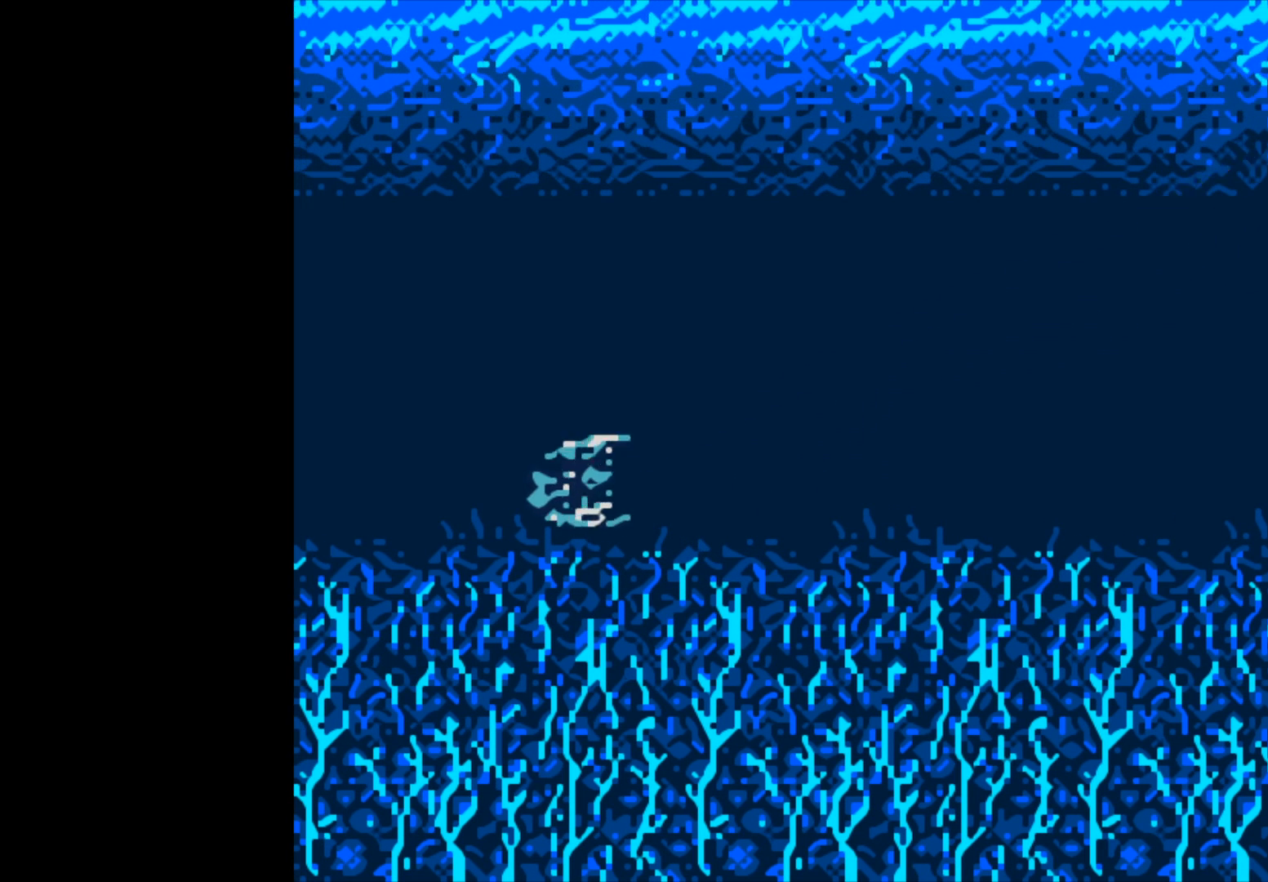
{"buttons": ["B"], "left_stick": "center", "right_stick": "center", "events": []}
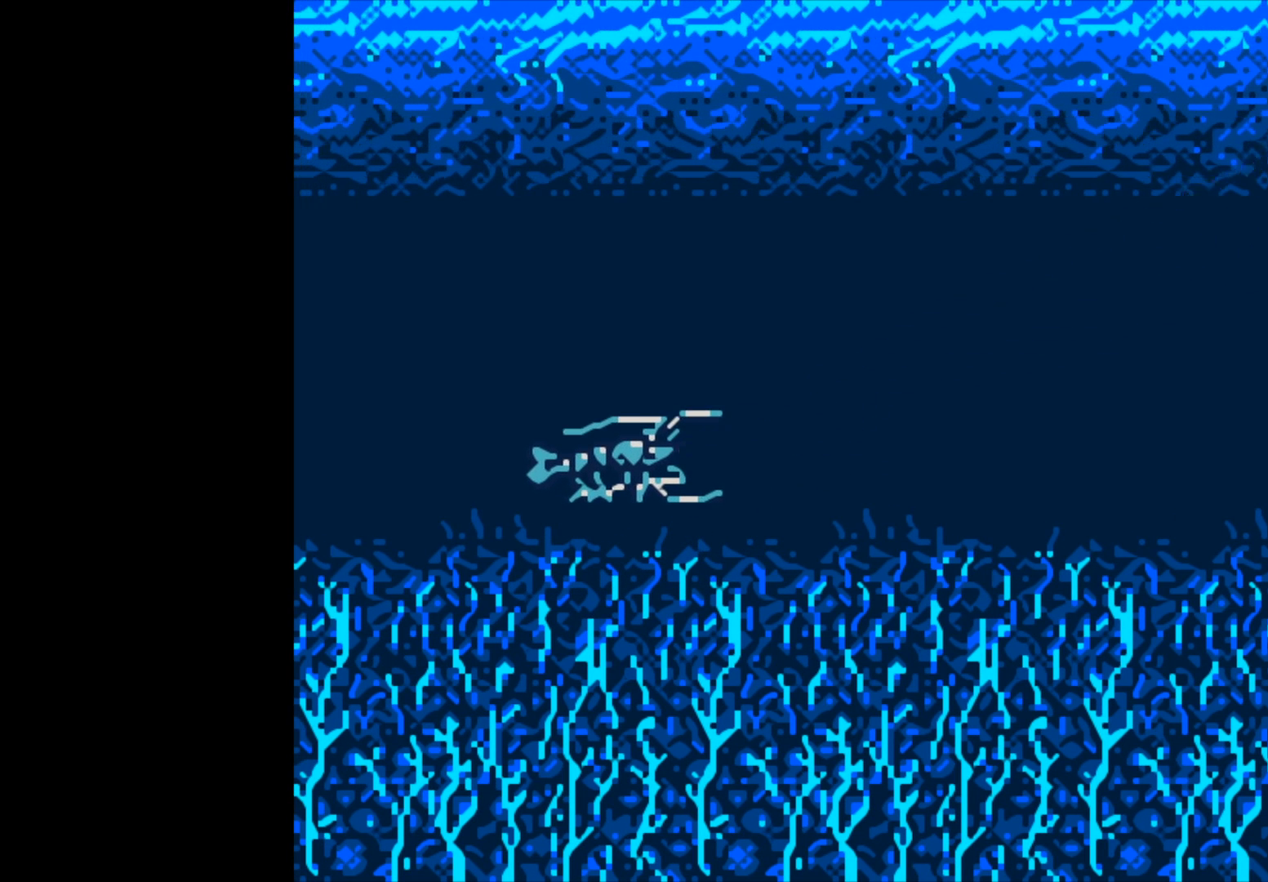
{"buttons": [], "left_stick": "center", "right_stick": "center", "events": [[433, "B", "up"]]}
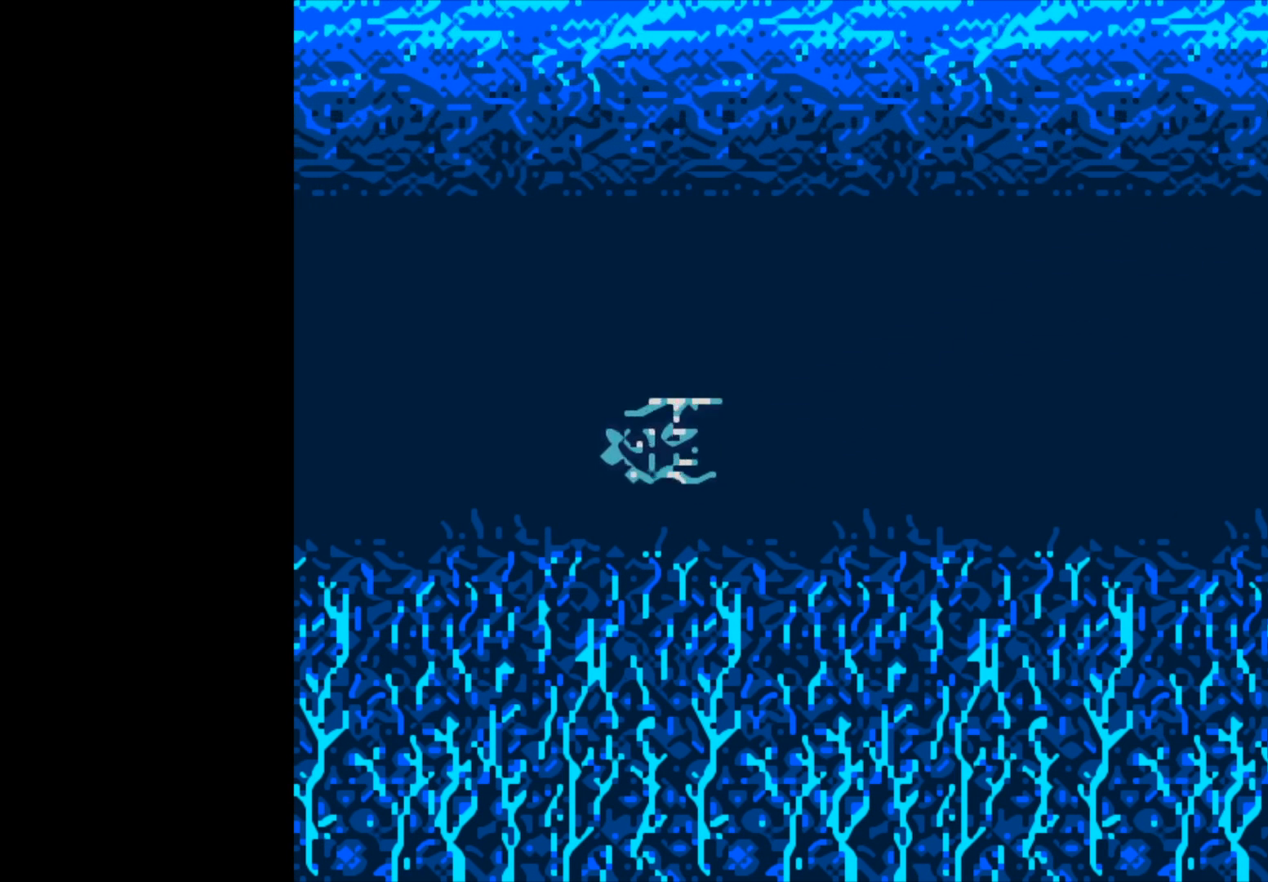
{"buttons": [], "left_stick": "center", "right_stick": "center", "events": []}
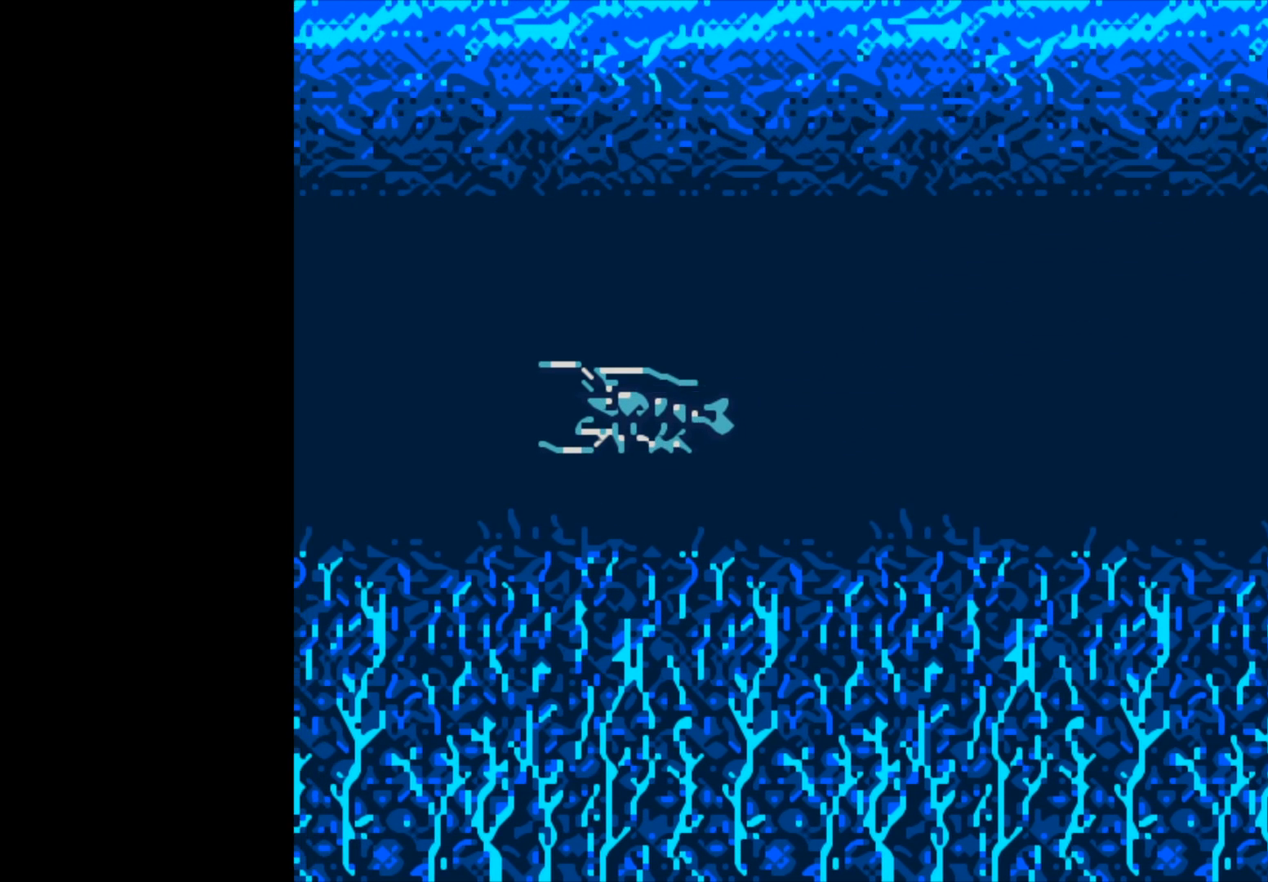
{"buttons": [], "left_stick": "center", "right_stick": "center", "events": []}
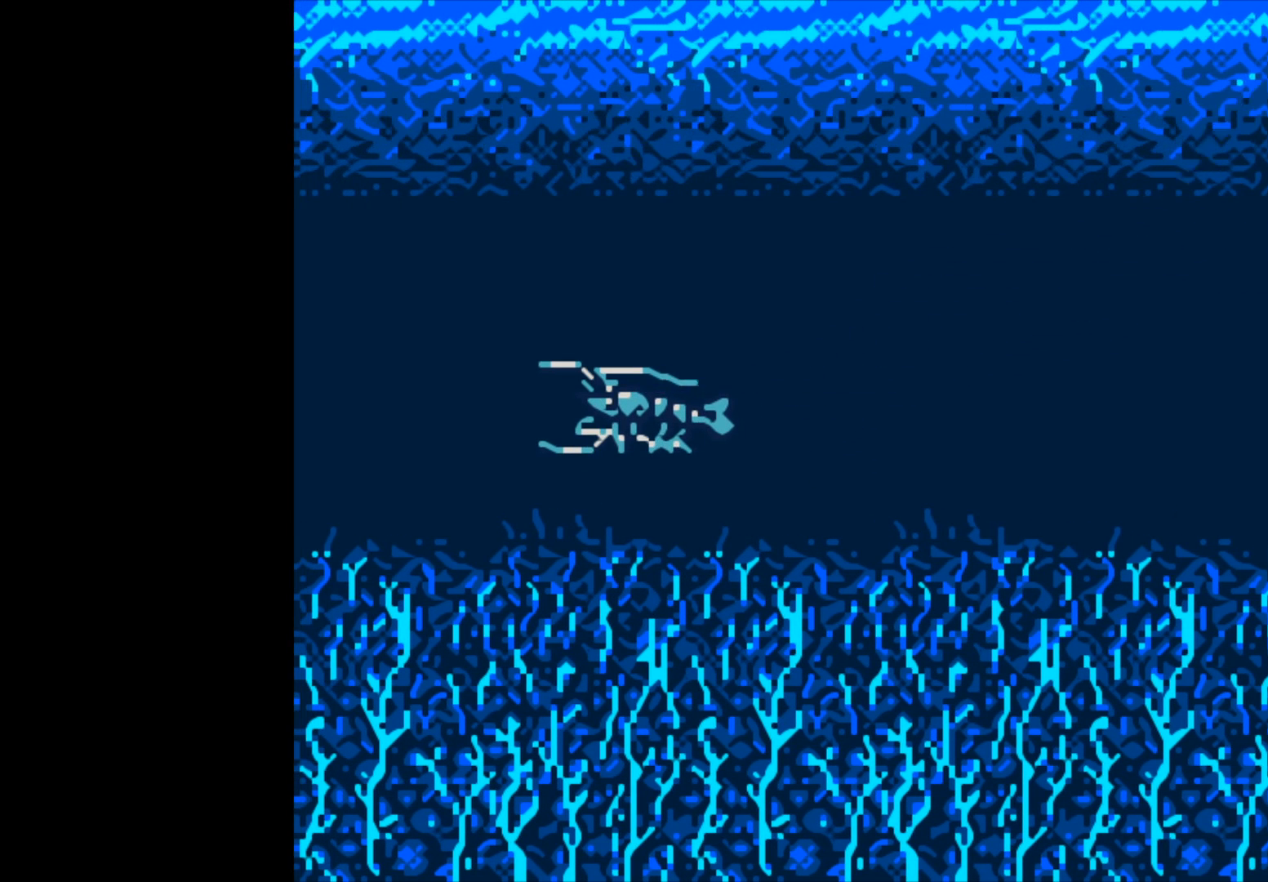
{"buttons": ["B"], "left_stick": "center", "right_stick": "center", "events": [[133, "B", "down"]]}
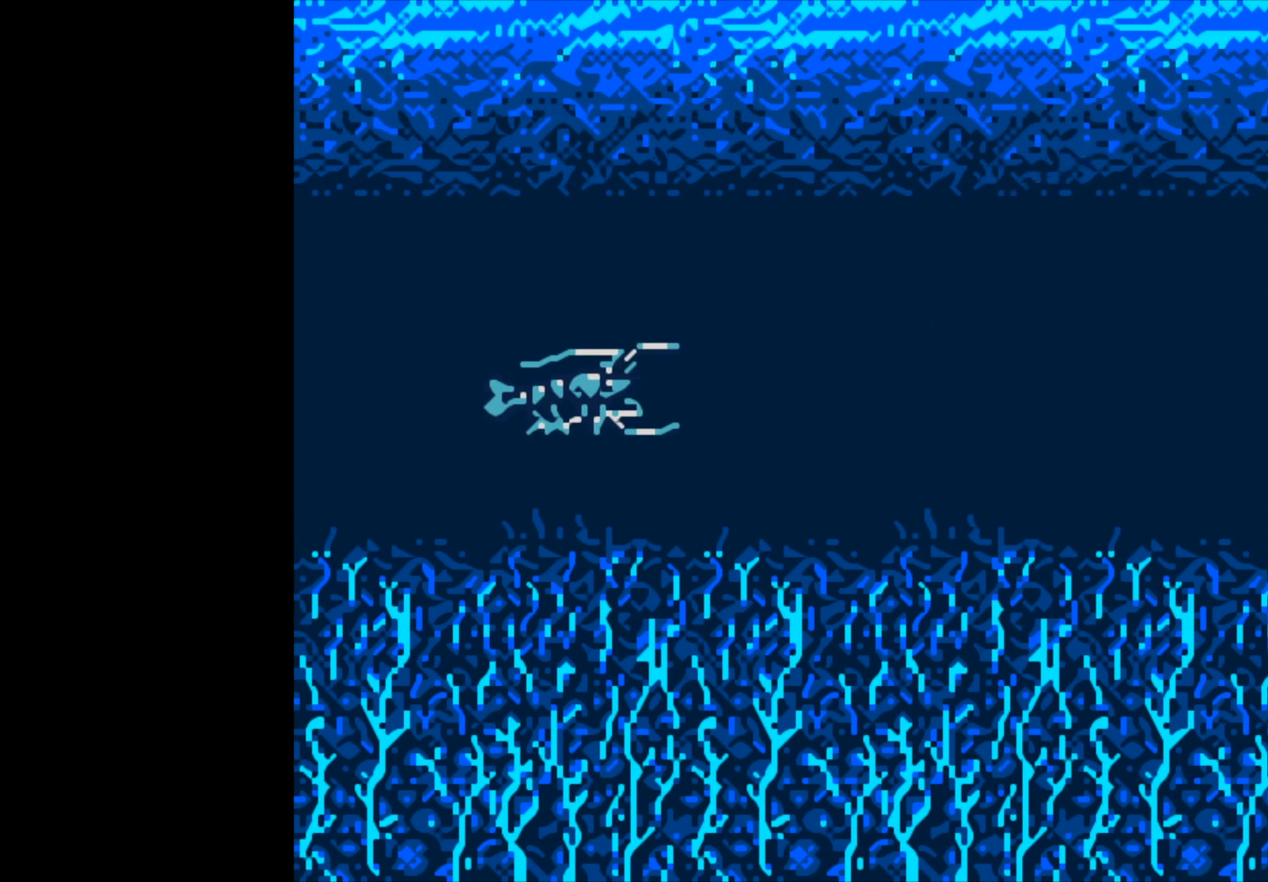
{"buttons": ["B"], "left_stick": "center", "right_stick": "center", "events": []}
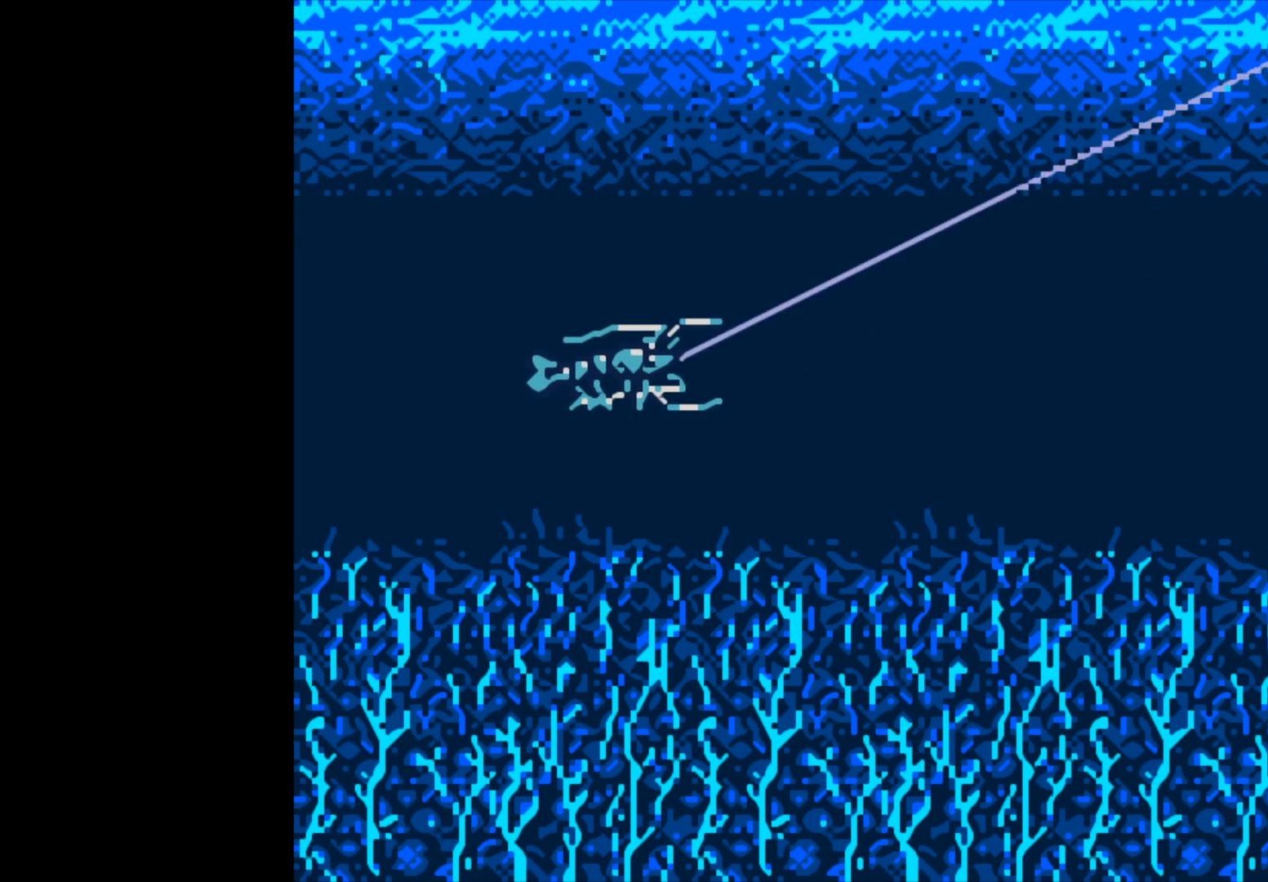
{"buttons": [], "left_stick": "center", "right_stick": "center", "events": [[183, "B", "up"]]}
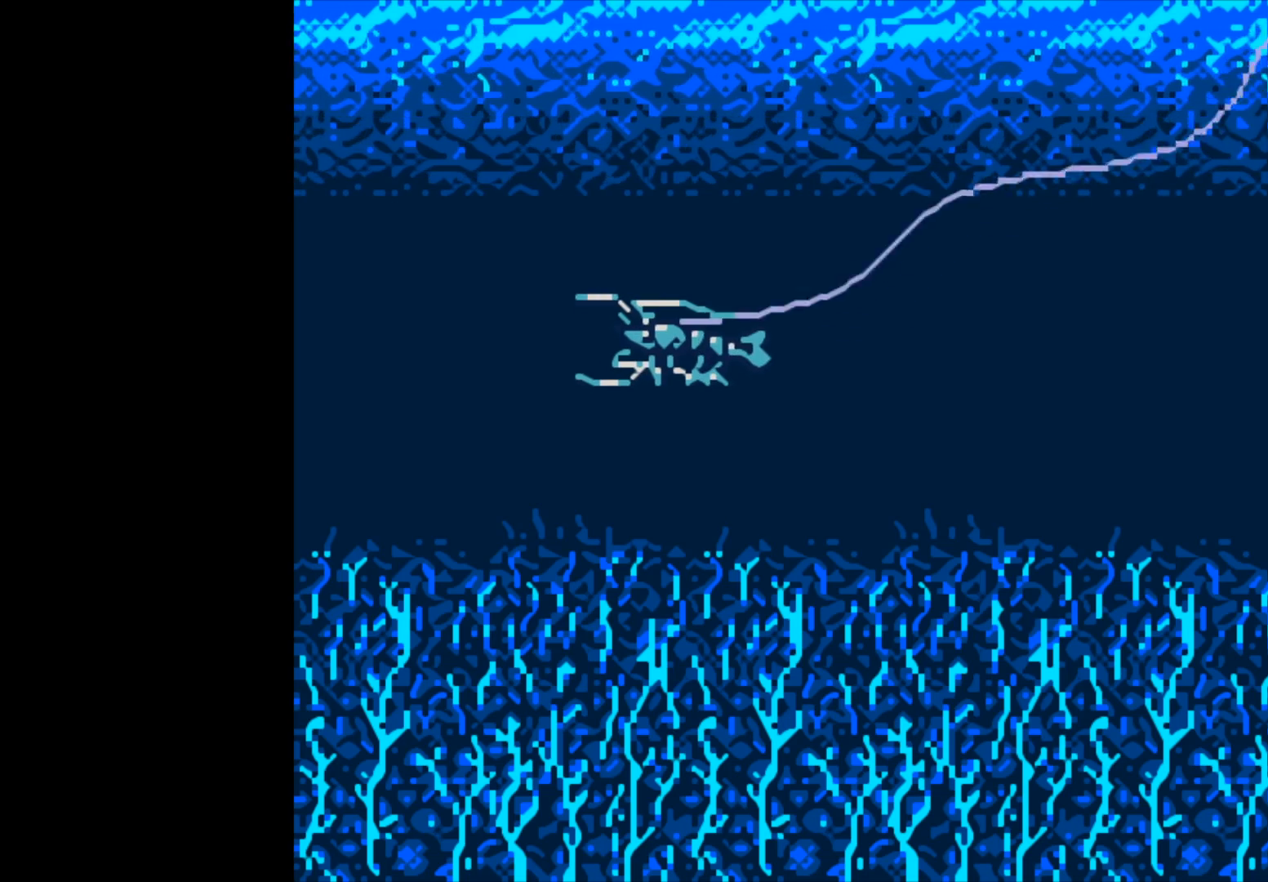
{"buttons": [], "left_stick": "center", "right_stick": "center", "events": []}
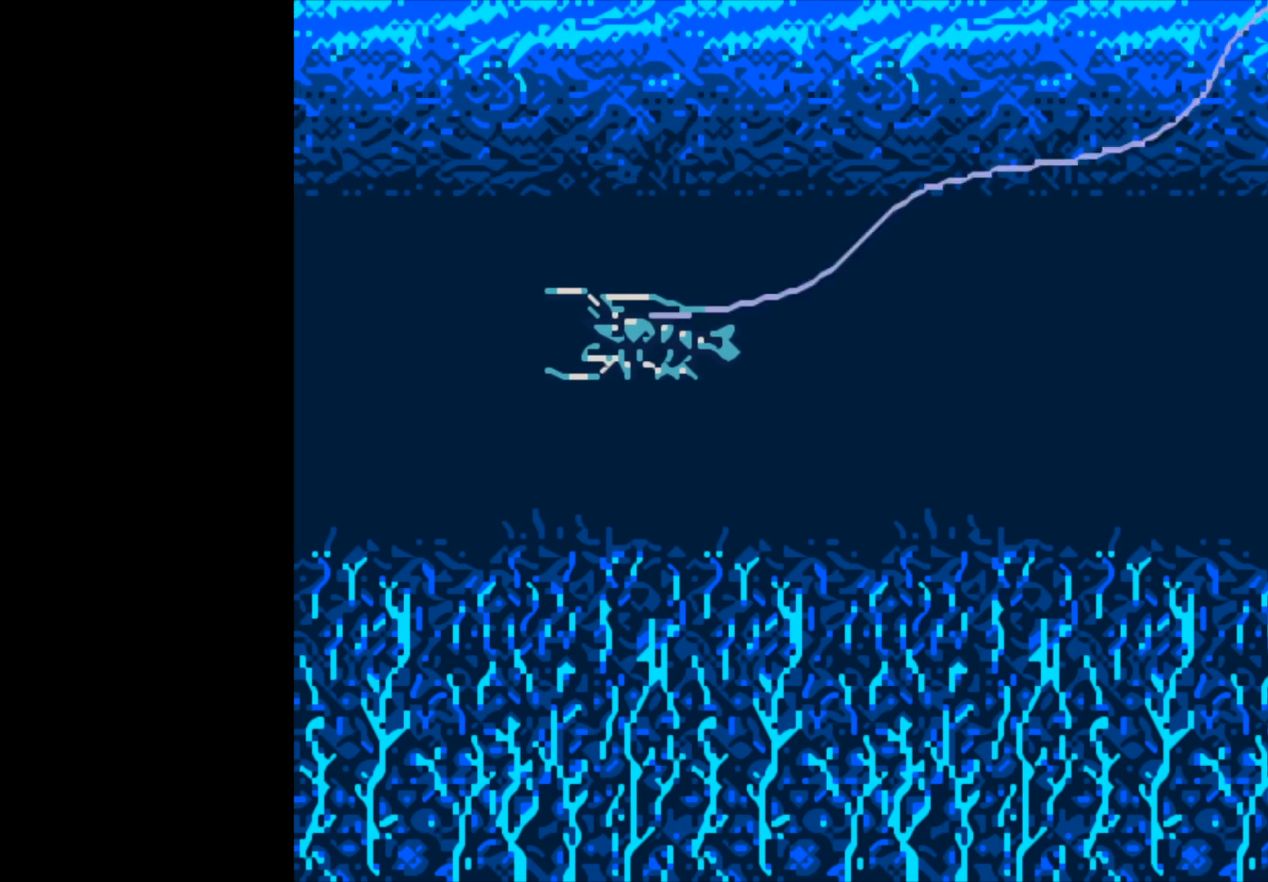
{"buttons": ["B"], "left_stick": "center", "right_stick": "center", "events": [[167, "B", "down"]]}
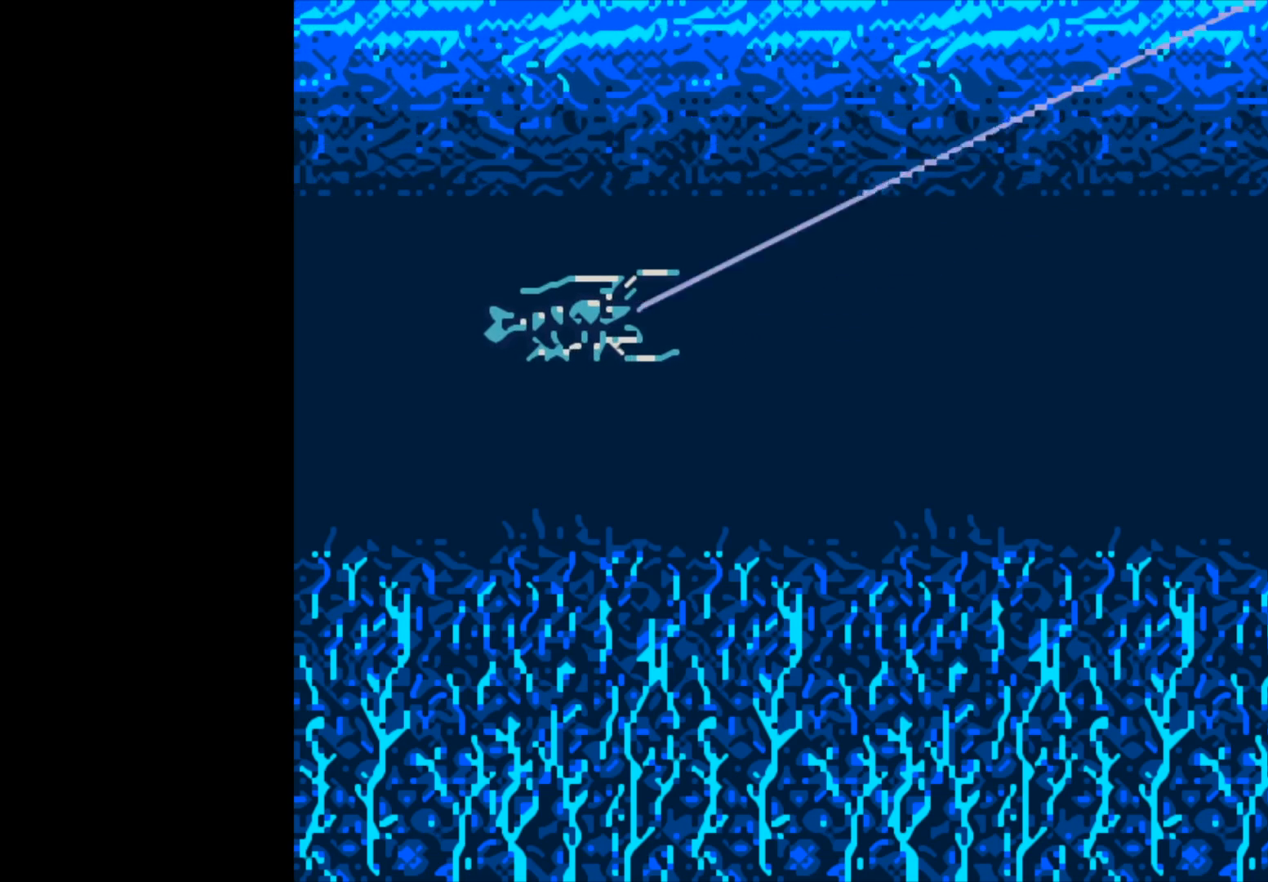
{"buttons": ["B"], "left_stick": "center", "right_stick": "center", "events": []}
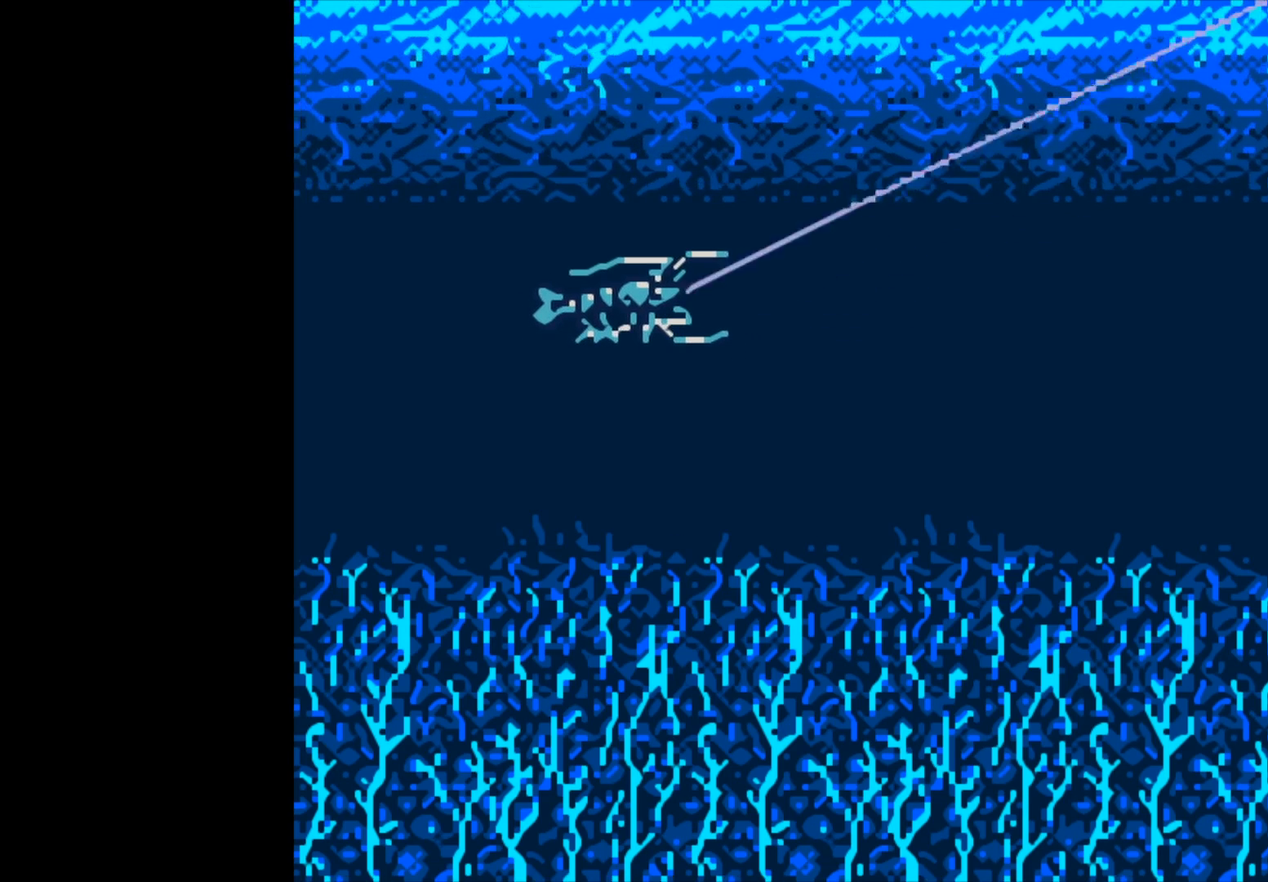
{"buttons": [], "left_stick": "center", "right_stick": "center", "events": [[133, "B", "up"]]}
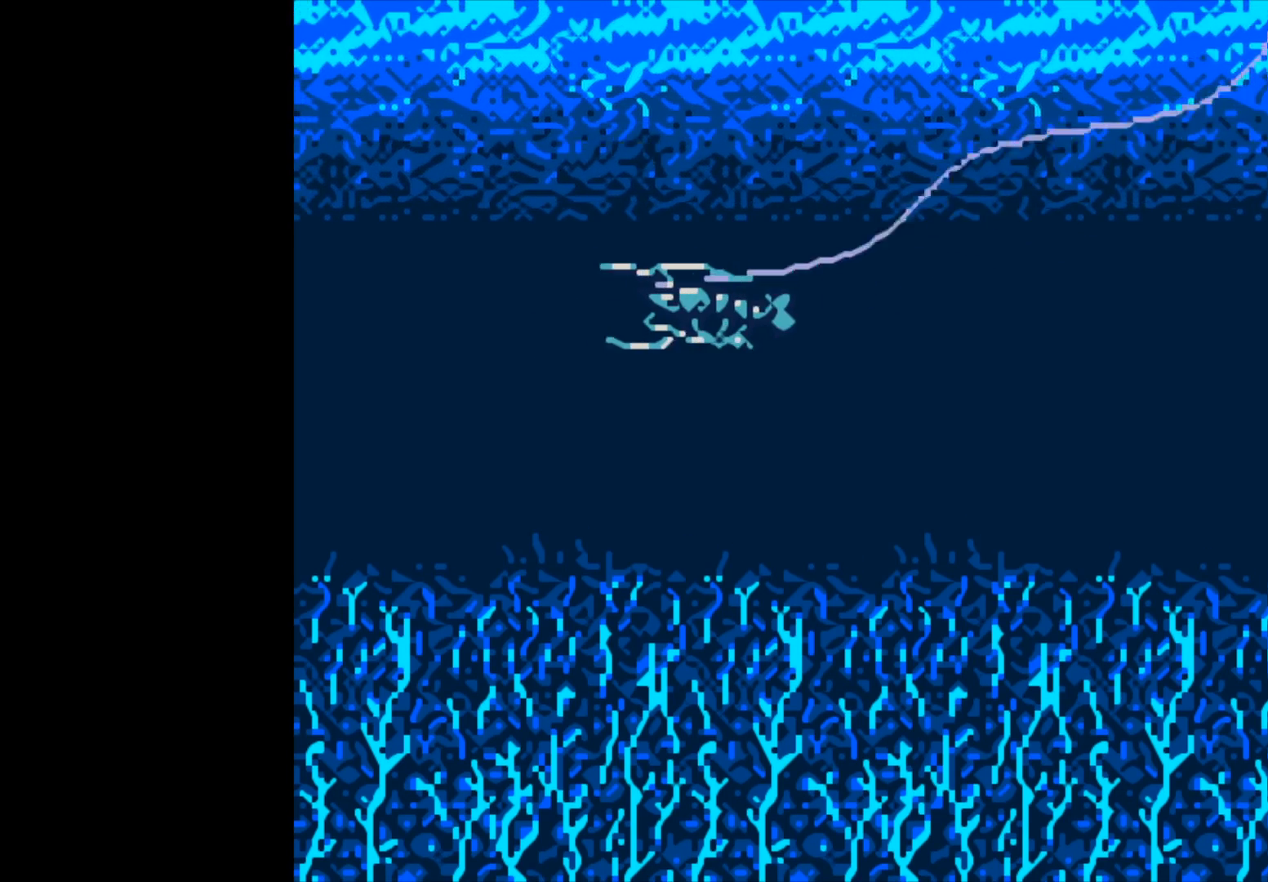
{"buttons": [], "left_stick": "center", "right_stick": "center", "events": []}
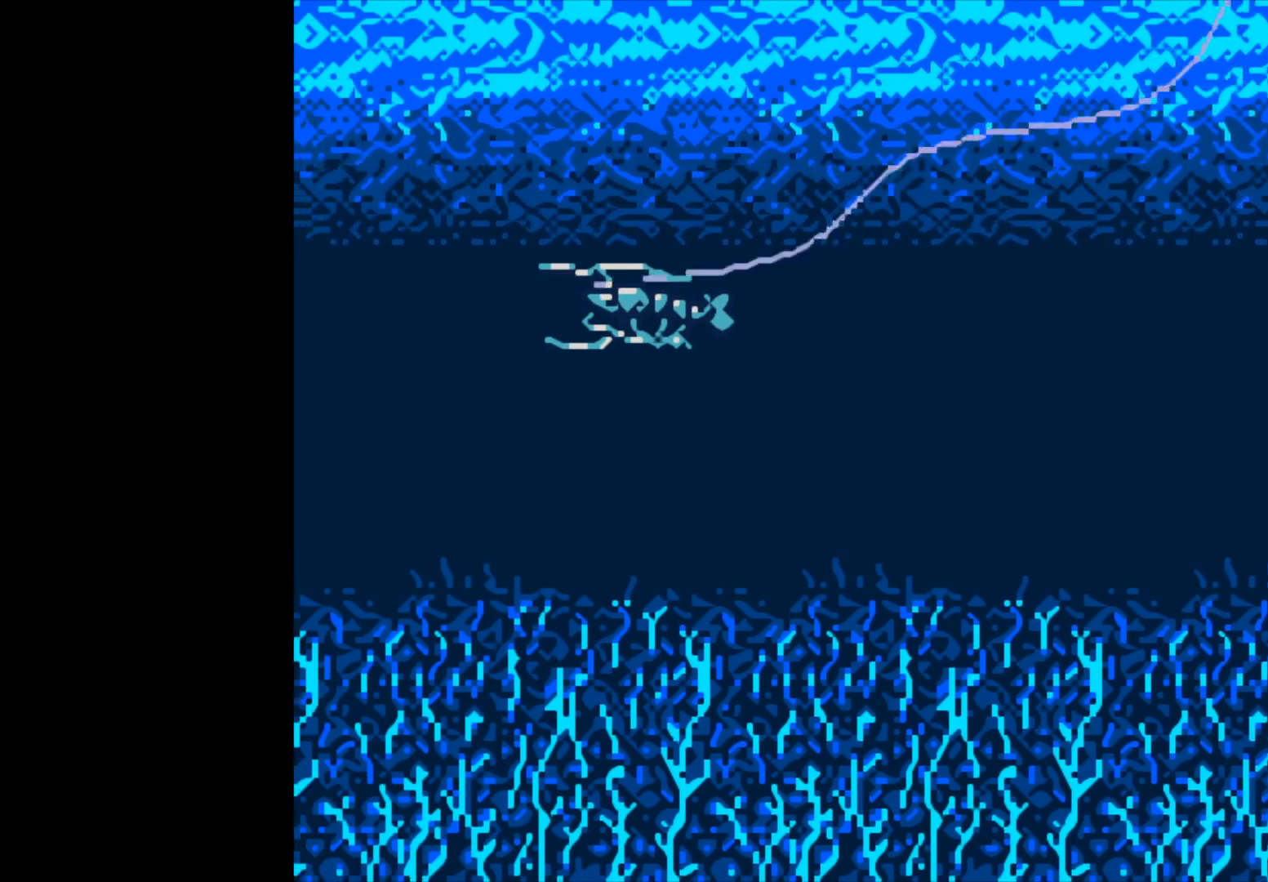
{"buttons": [], "left_stick": "center", "right_stick": "center", "events": []}
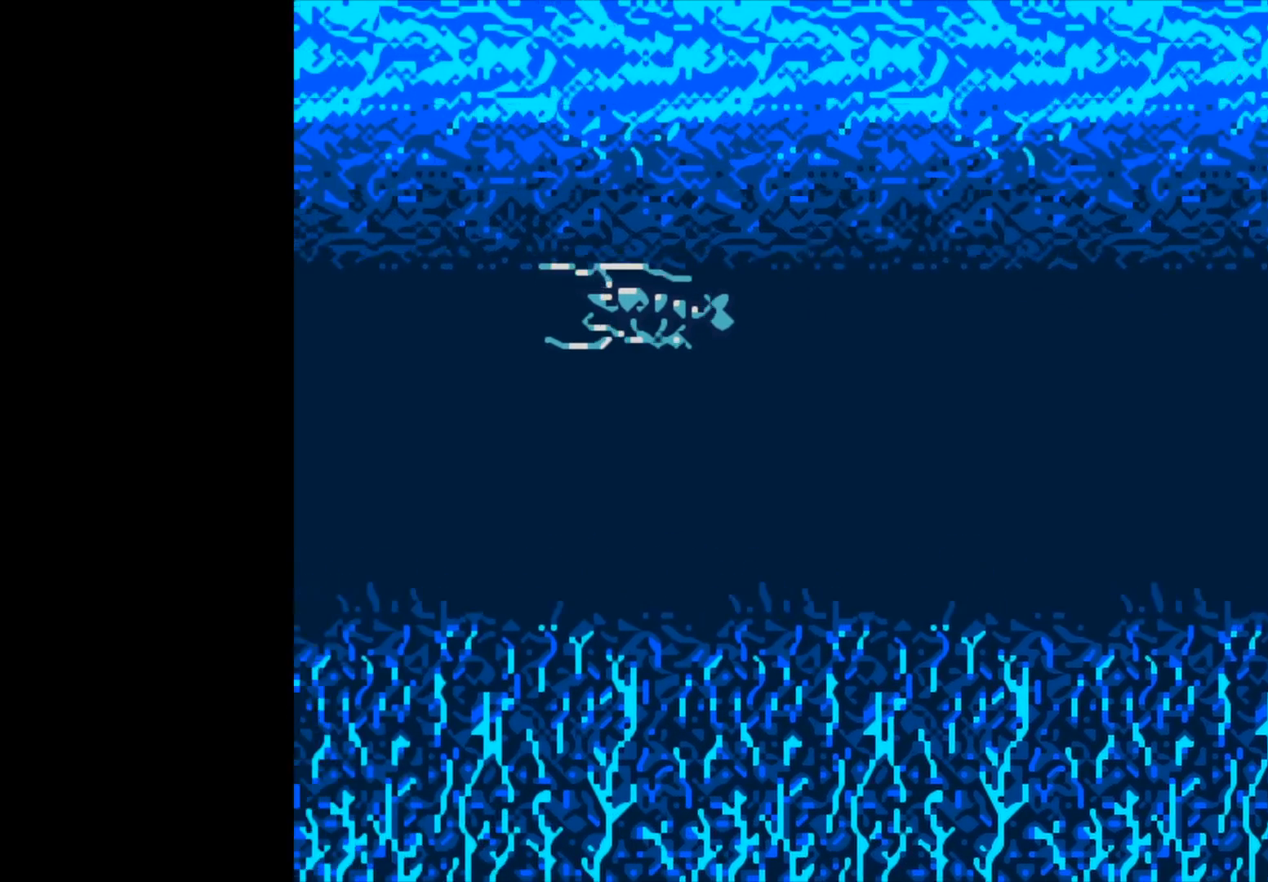
{"buttons": [], "left_stick": "center", "right_stick": "center", "events": []}
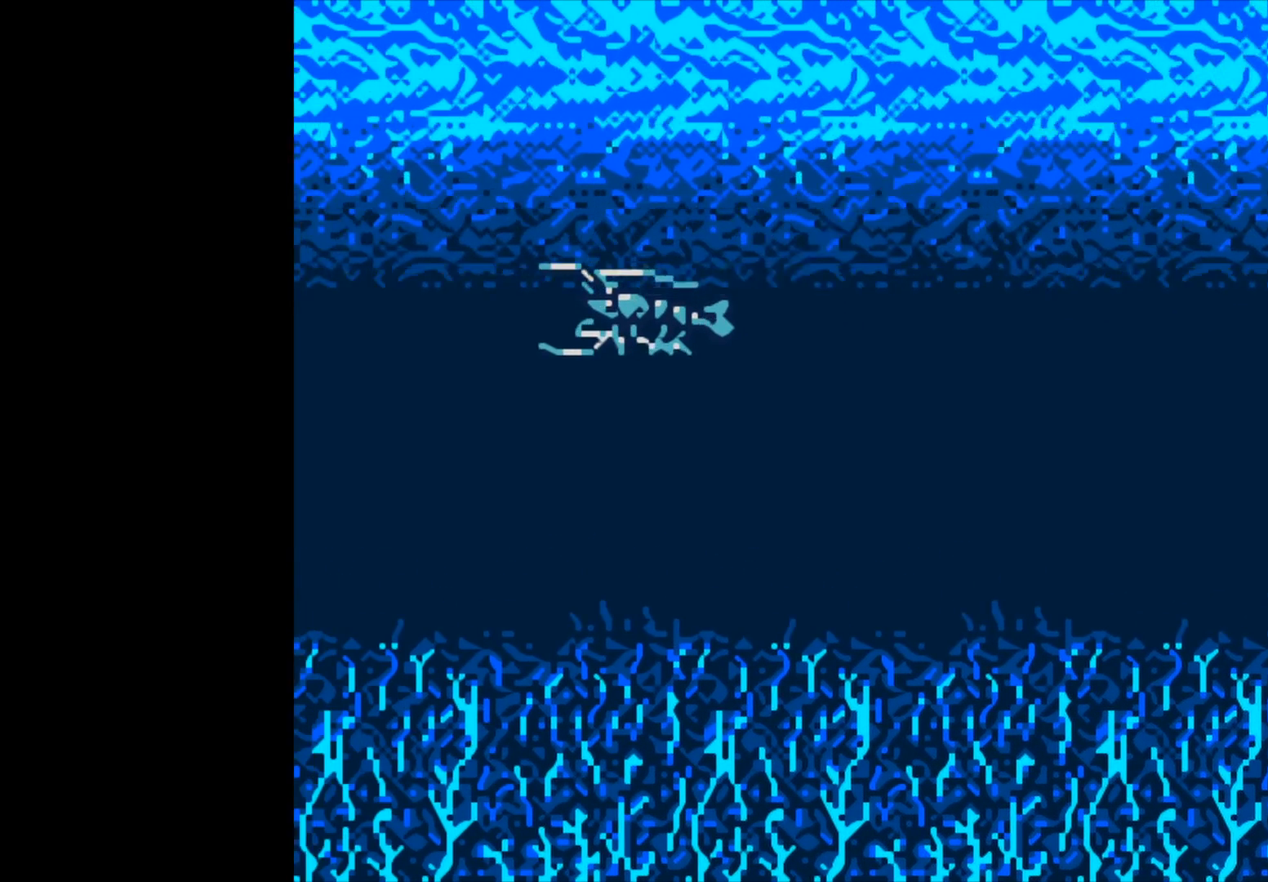
{"buttons": [], "left_stick": "center", "right_stick": "center", "events": []}
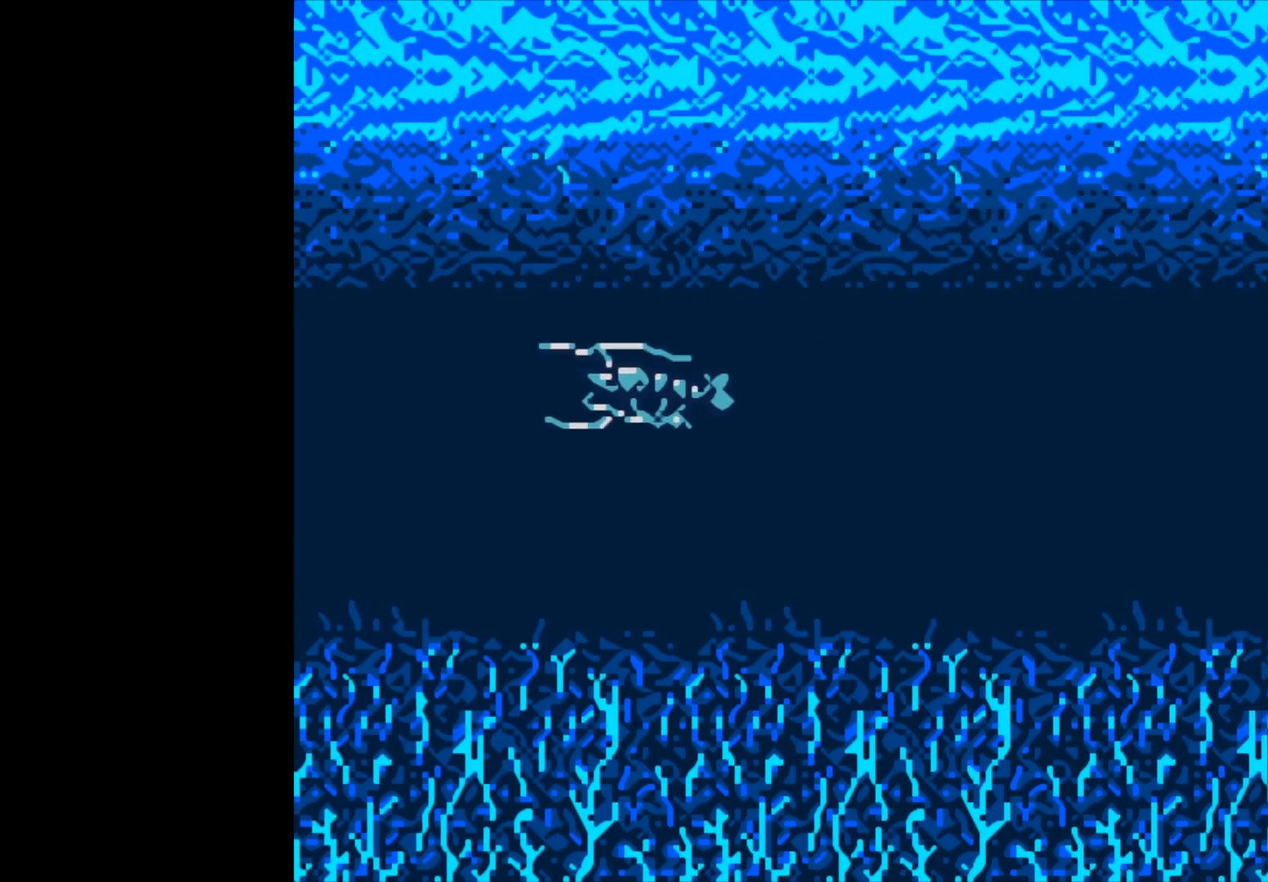
{"buttons": [], "left_stick": "center", "right_stick": "center", "events": []}
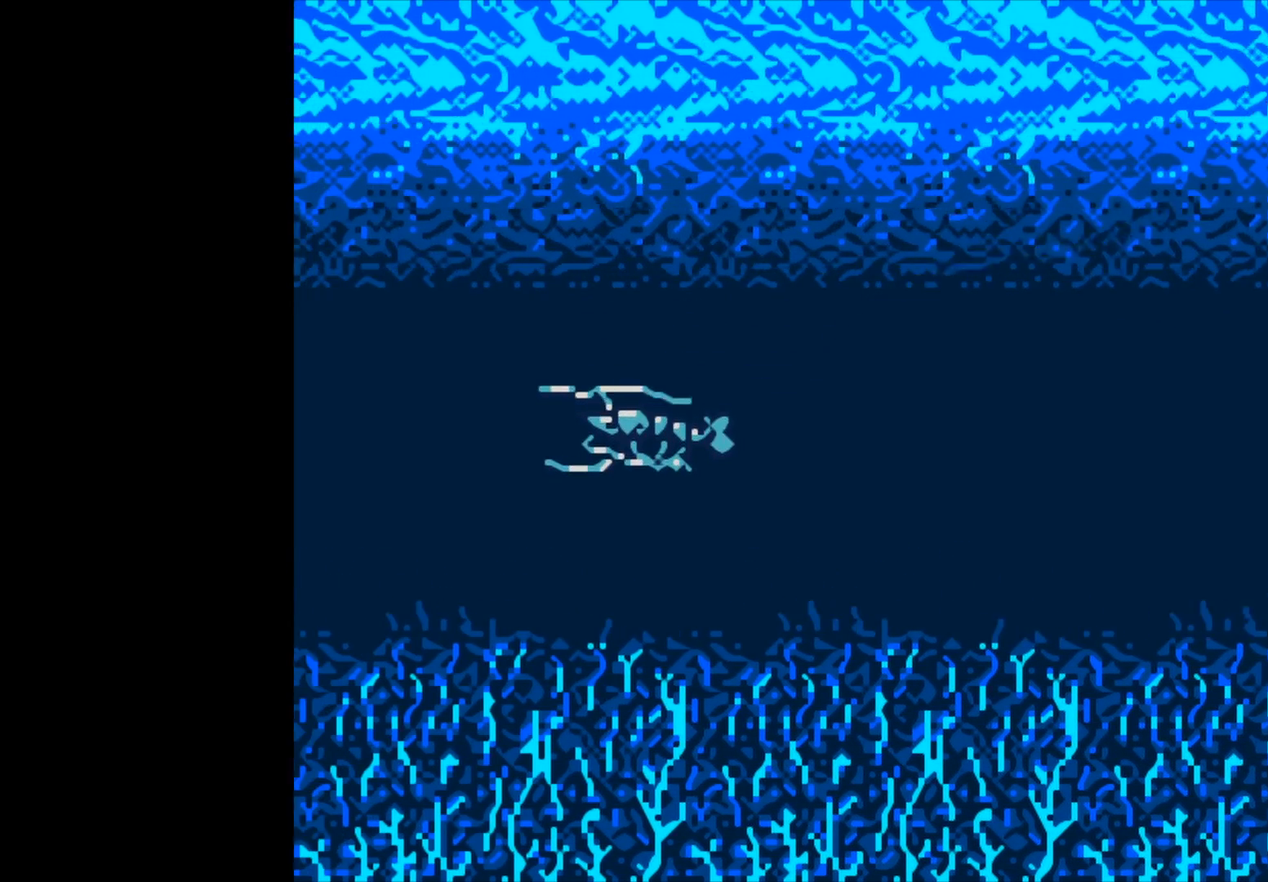
{"buttons": [], "left_stick": "center", "right_stick": "center", "events": []}
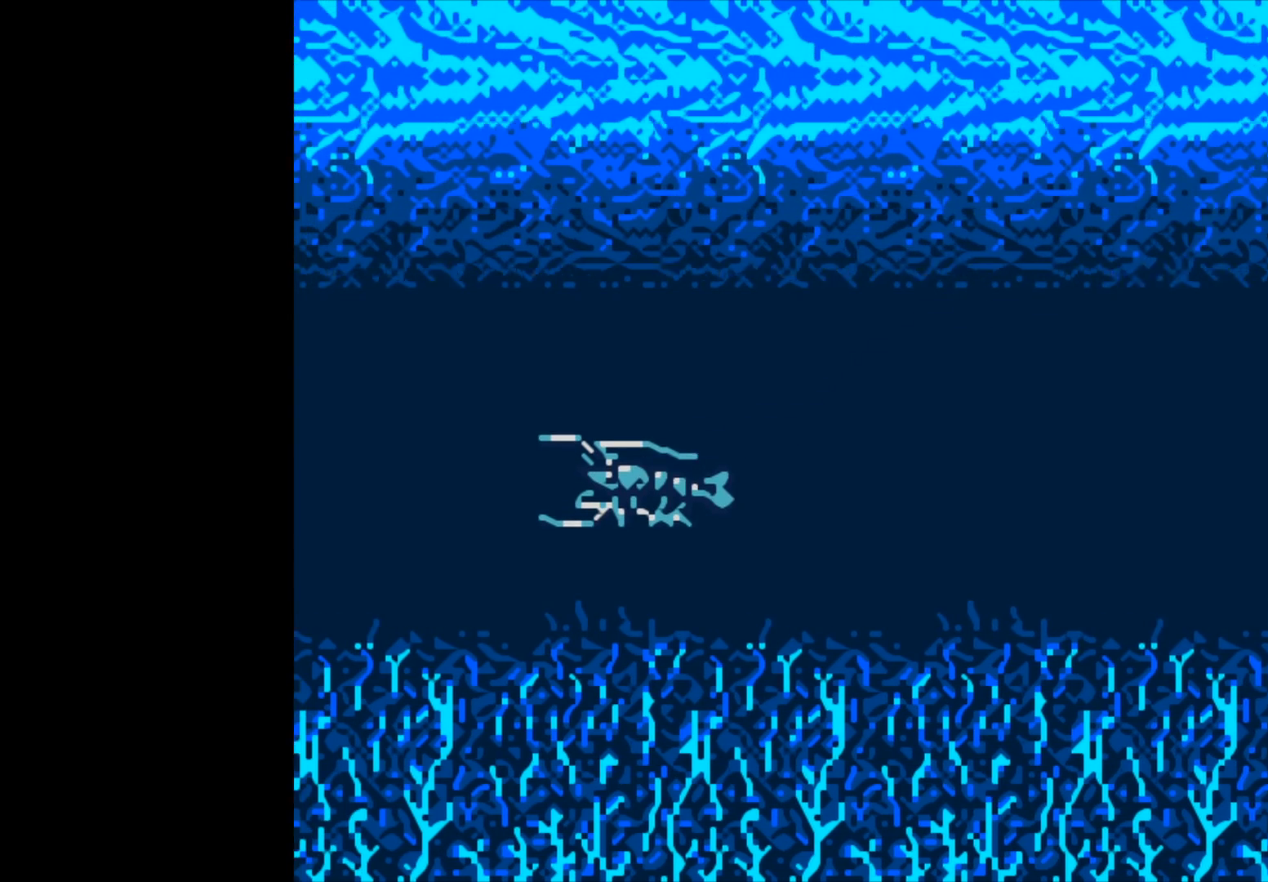
{"buttons": [], "left_stick": "center", "right_stick": "center", "events": []}
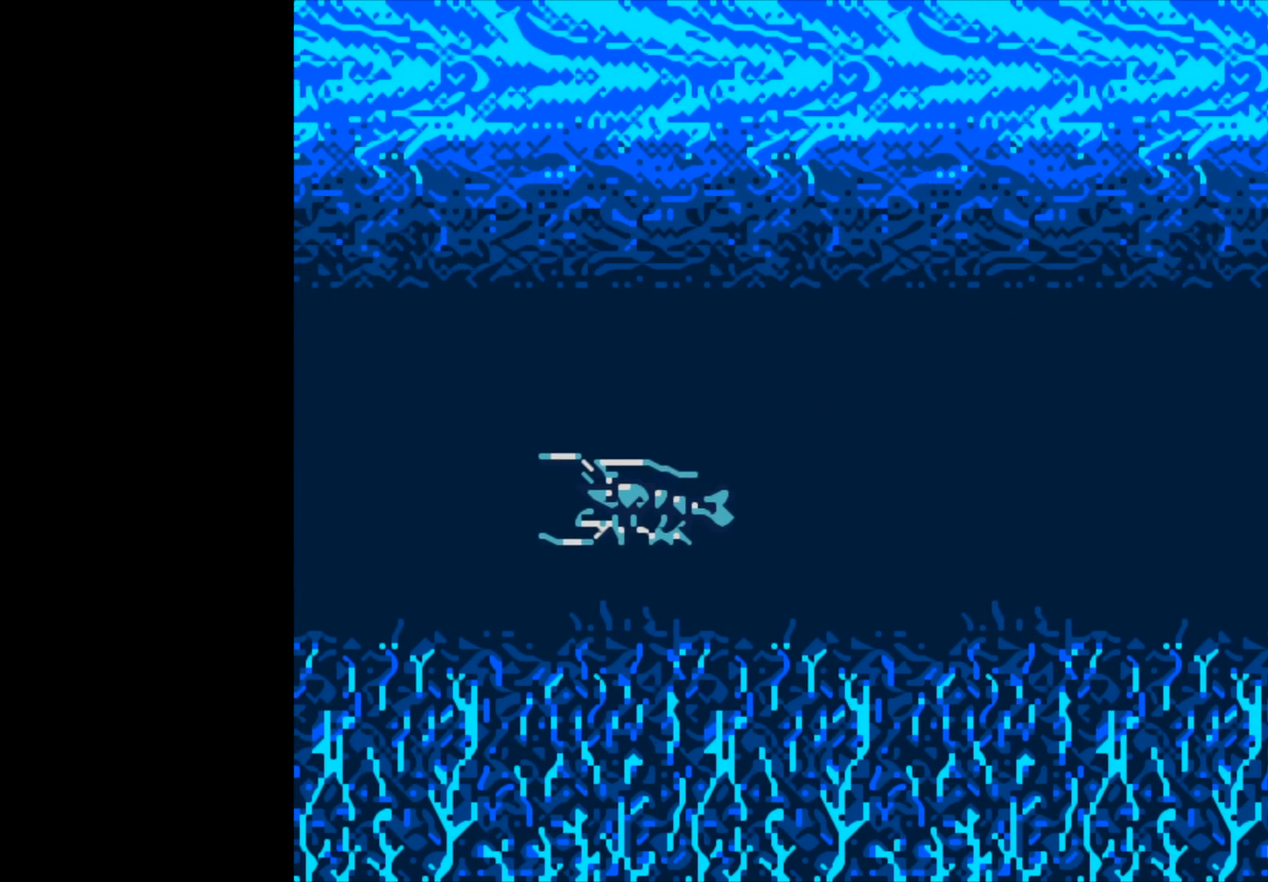
{"buttons": ["B"], "left_stick": "center", "right_stick": "center", "events": [[67, "B", "down"]]}
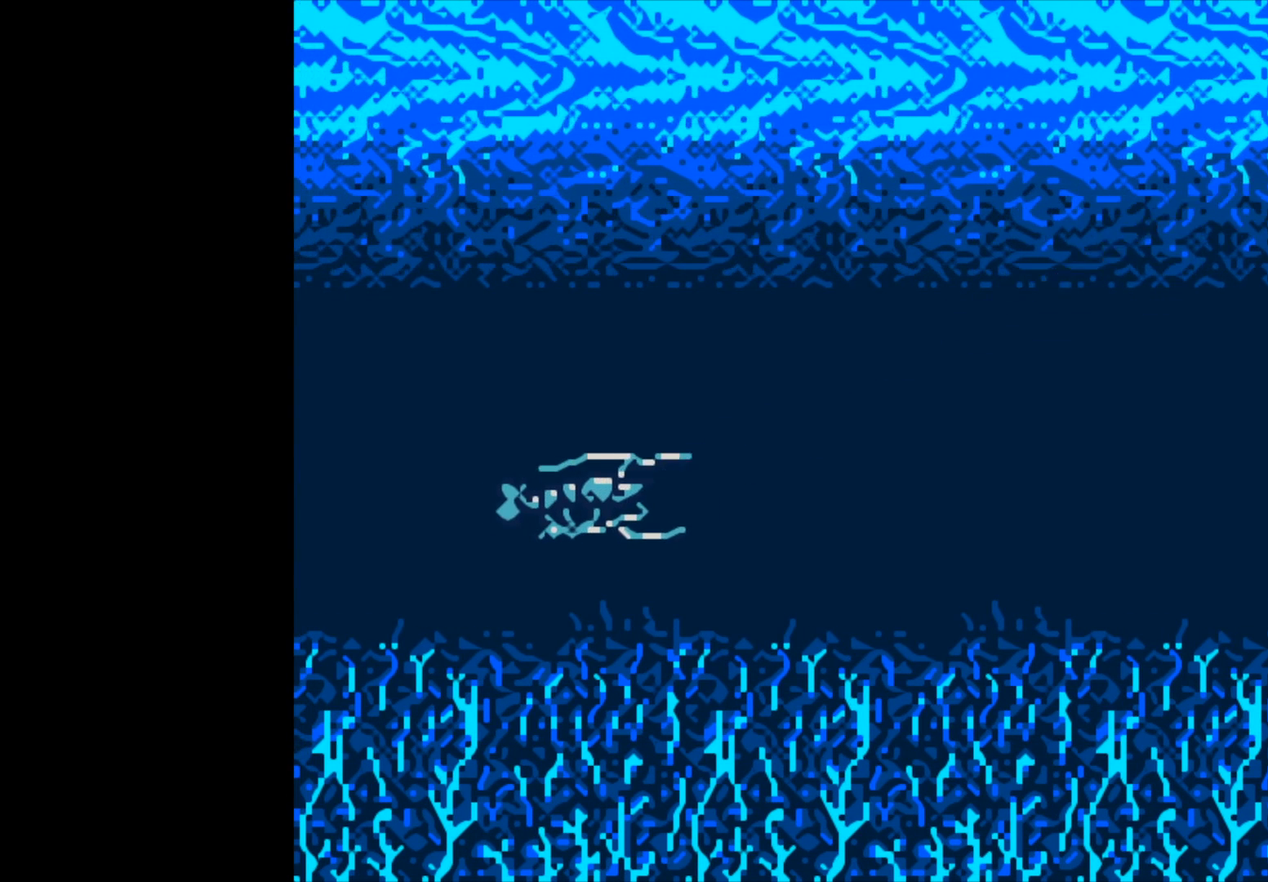
{"buttons": ["B"], "left_stick": "center", "right_stick": "center", "events": []}